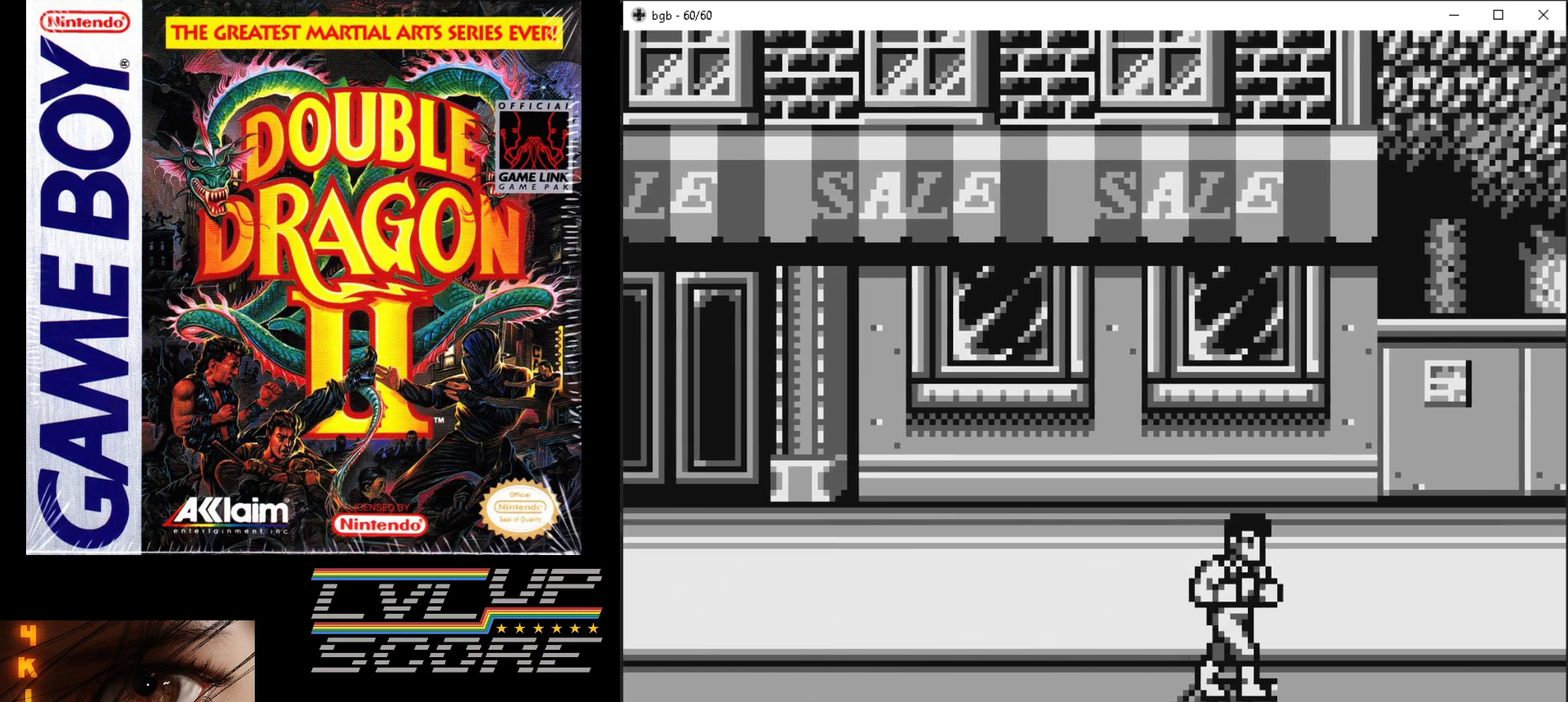
Gameplay with a controller (Nintendo layout); each line is a JSON object with the inputs held at the frame after it. "events" lists button and stick changes between this image and that frame as [ms after this image, input, new state], when the widget could be followed in between. Not read: L3 R3.
{"buttons": ["DPAD_RIGHT"], "events": []}
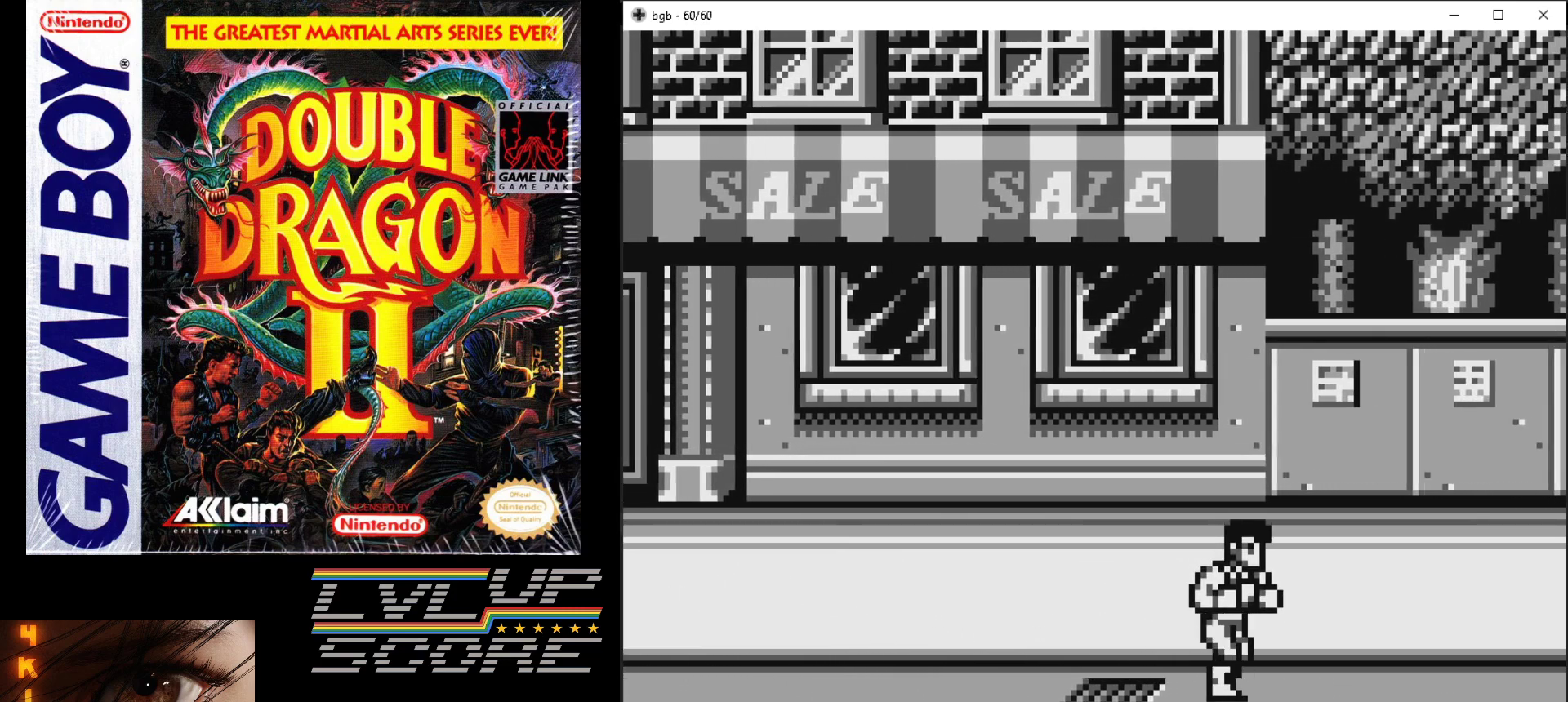
{"buttons": ["DPAD_RIGHT"], "events": []}
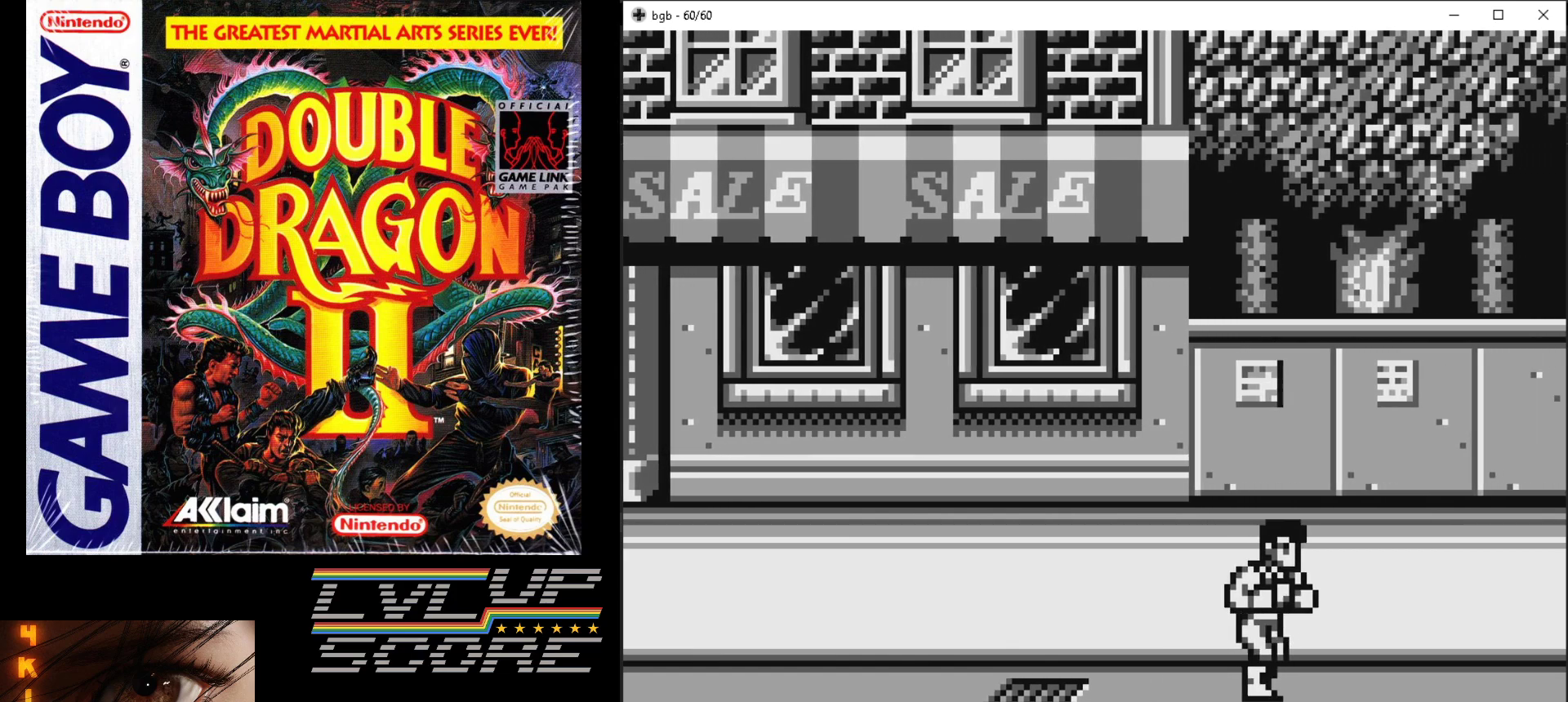
{"buttons": ["DPAD_LEFT"], "events": [[200, "DPAD_RIGHT", "up"], [350, "DPAD_LEFT", "down"]]}
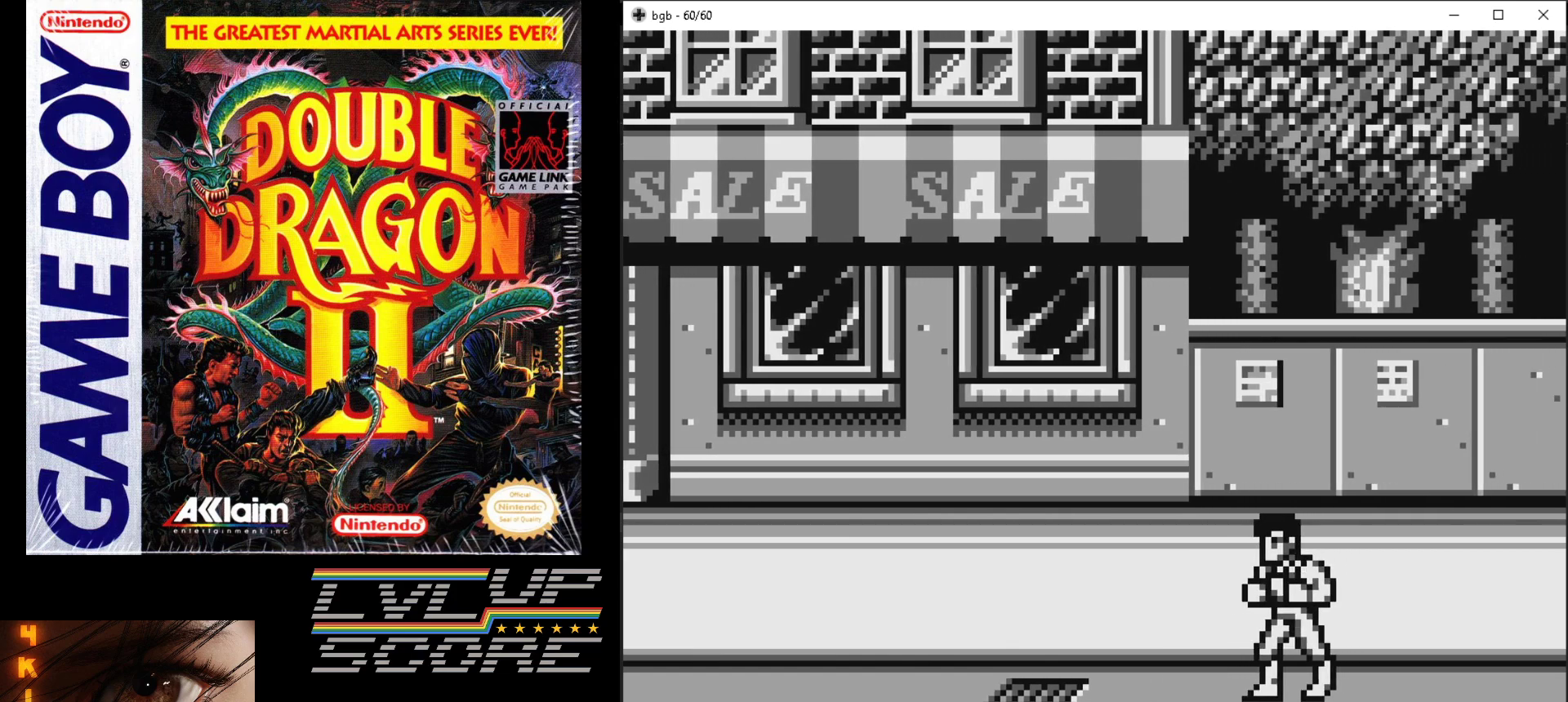
{"buttons": ["DPAD_LEFT"], "events": []}
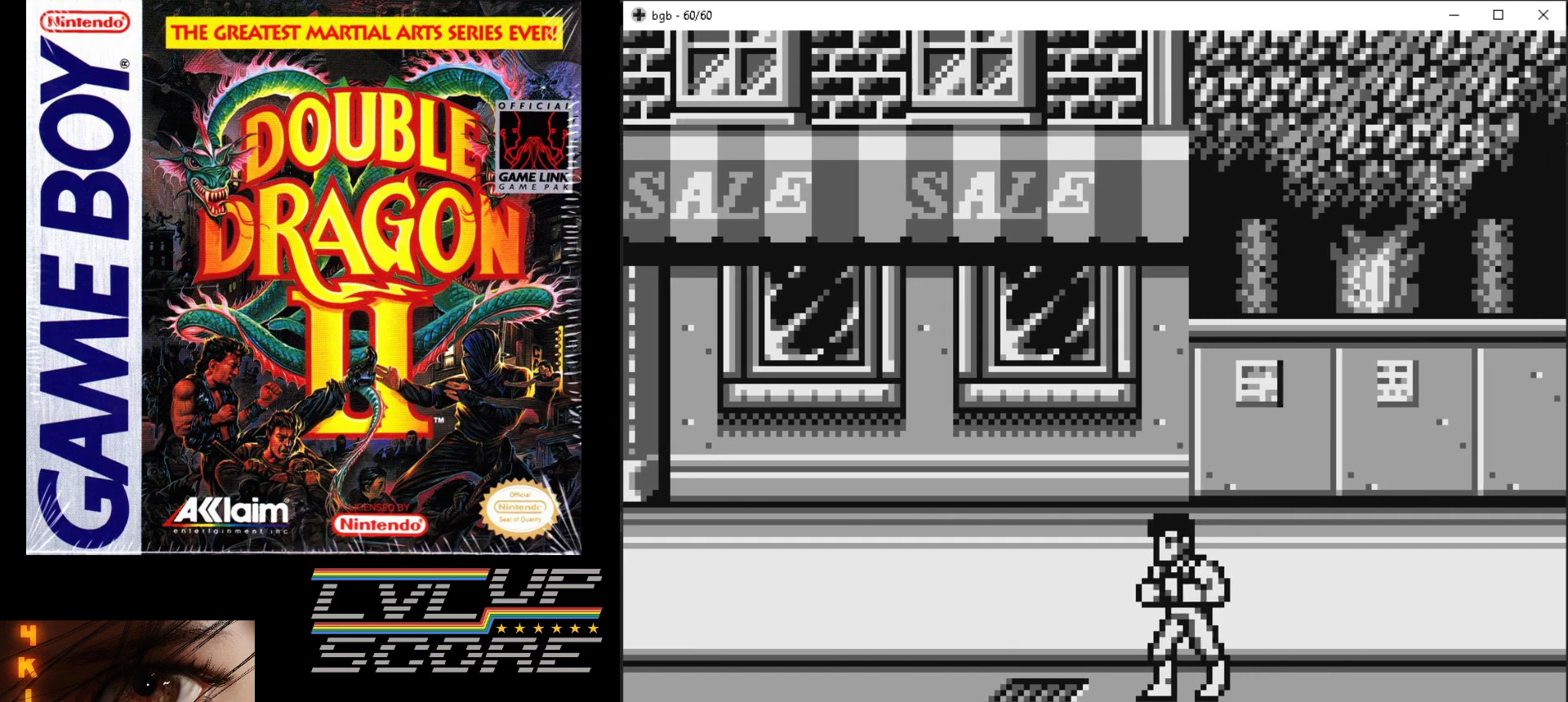
{"buttons": [], "events": [[350, "DPAD_LEFT", "up"]]}
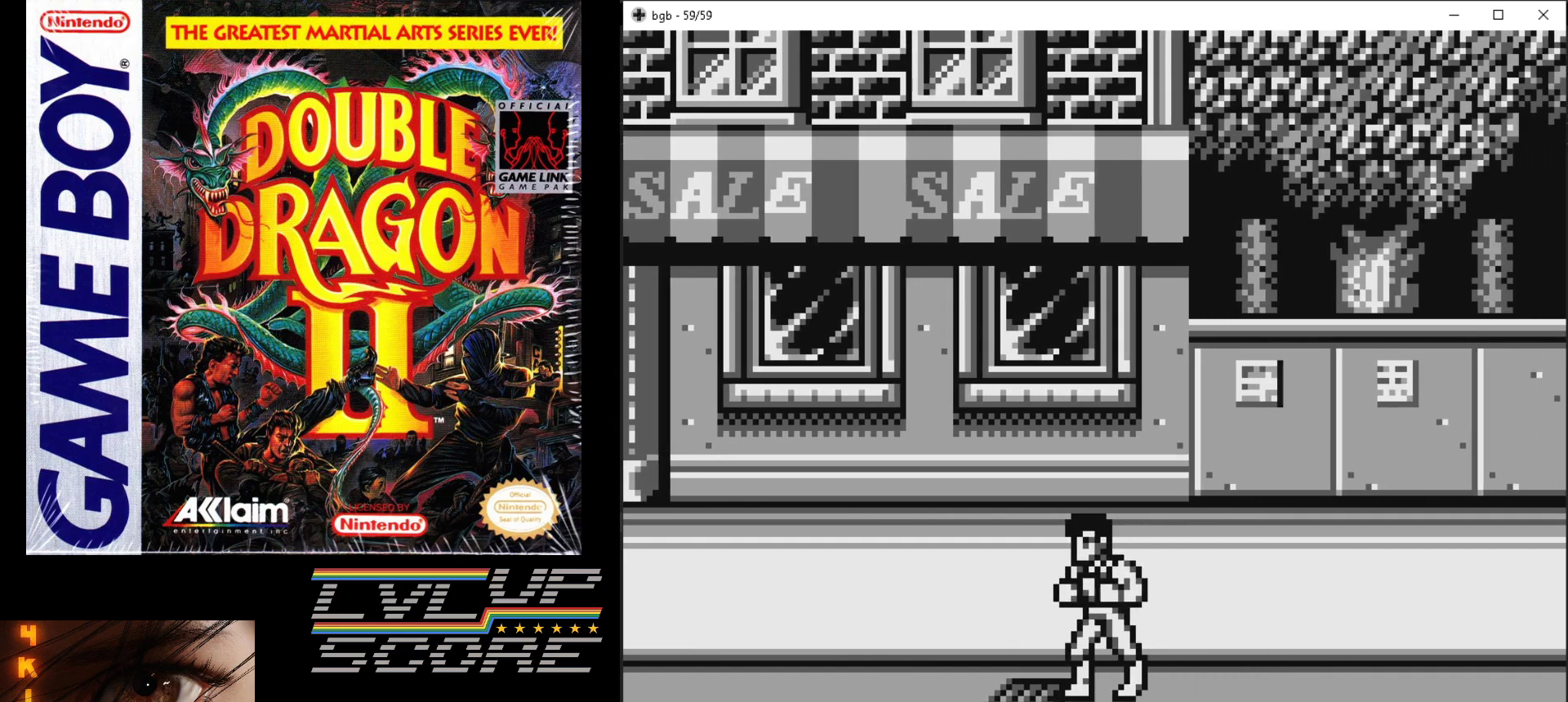
{"buttons": [], "events": [[133, "DPAD_RIGHT", "down"], [500, "DPAD_RIGHT", "up"]]}
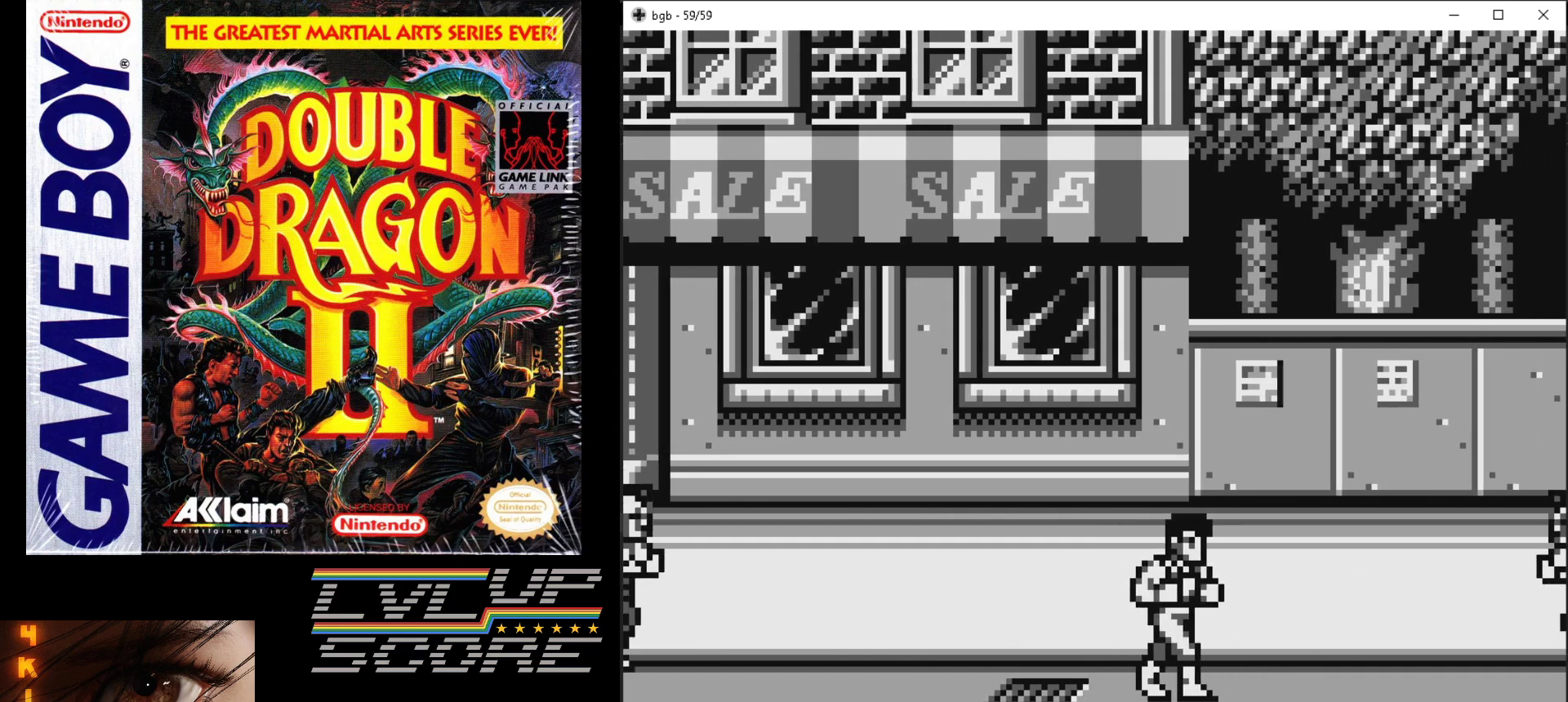
{"buttons": ["DPAD_RIGHT"], "events": [[283, "DPAD_RIGHT", "down"]]}
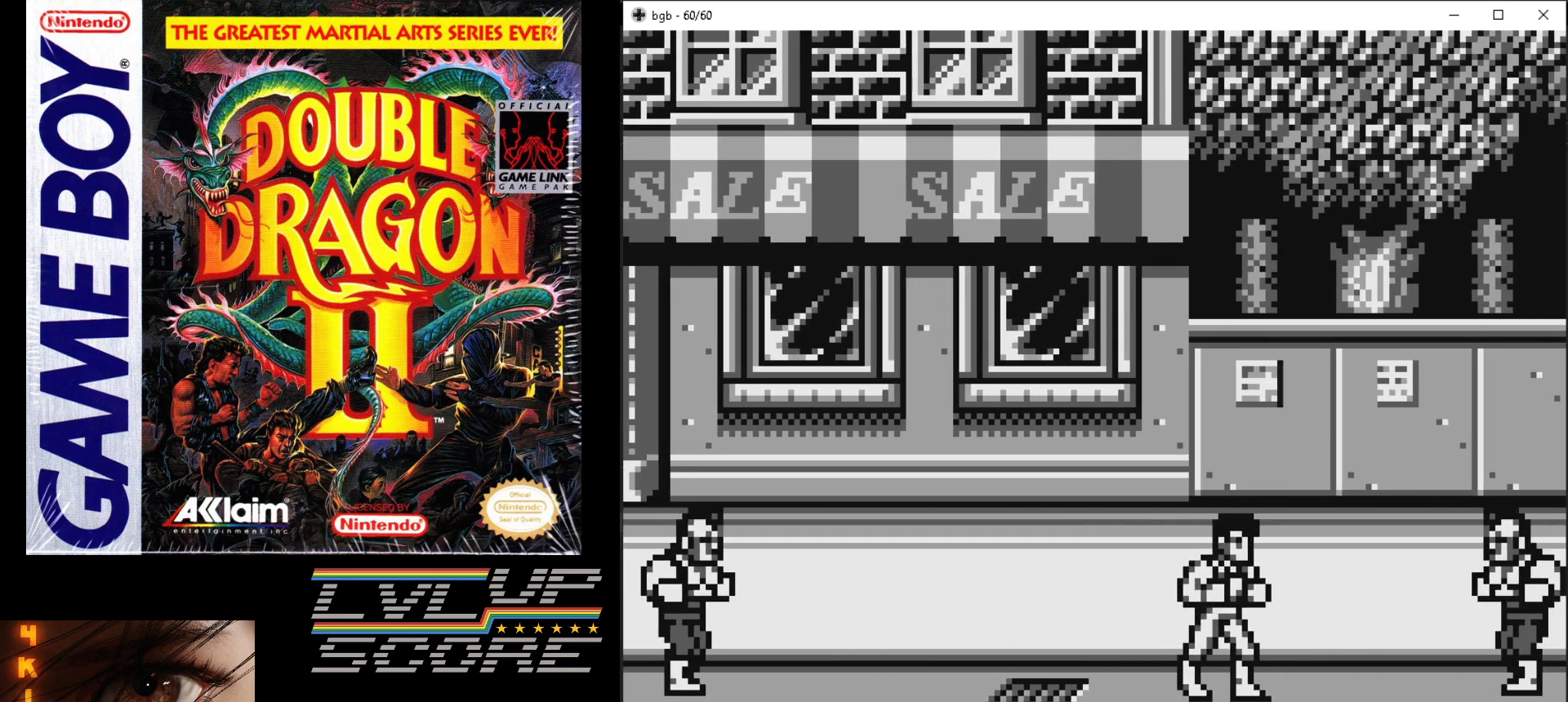
{"buttons": [], "events": [[333, "A", "down"], [333, "B", "down"], [350, "DPAD_RIGHT", "up"], [433, "A", "up"], [433, "B", "up"]]}
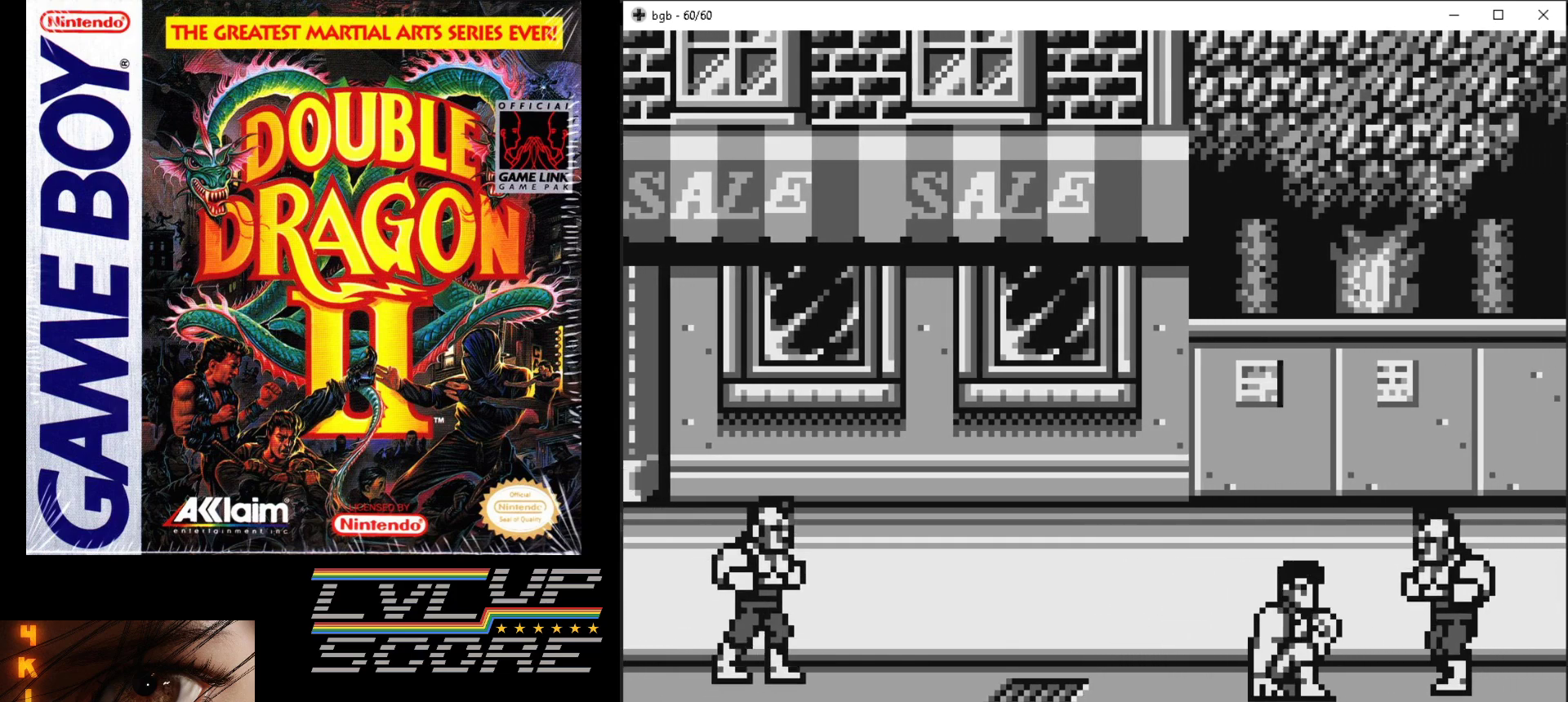
{"buttons": [], "events": [[17, "A", "down"], [17, "B", "down"], [83, "B", "up"], [100, "A", "up"], [167, "A", "down"], [167, "B", "down"], [267, "B", "up"], [283, "A", "up"]]}
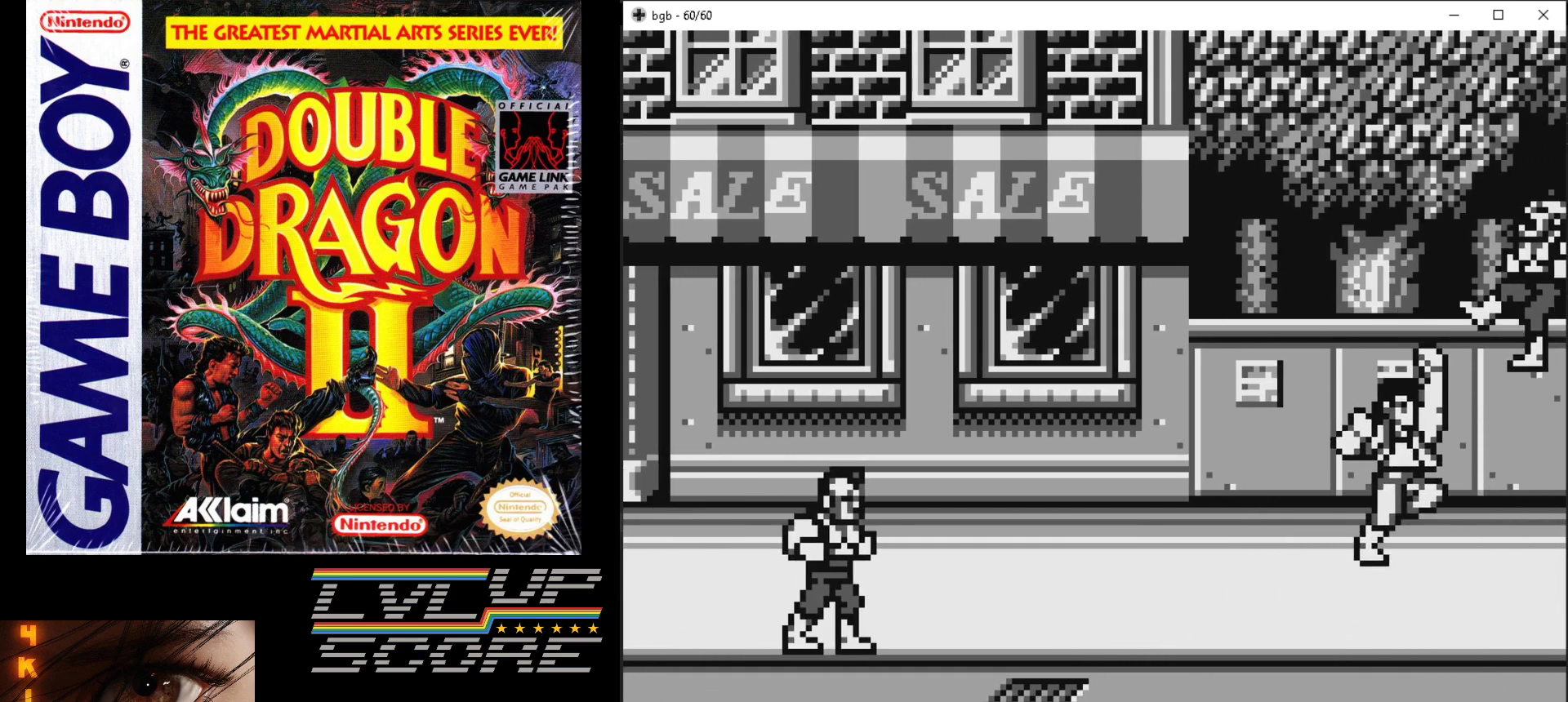
{"buttons": ["DPAD_LEFT"], "events": [[83, "DPAD_LEFT", "down"]]}
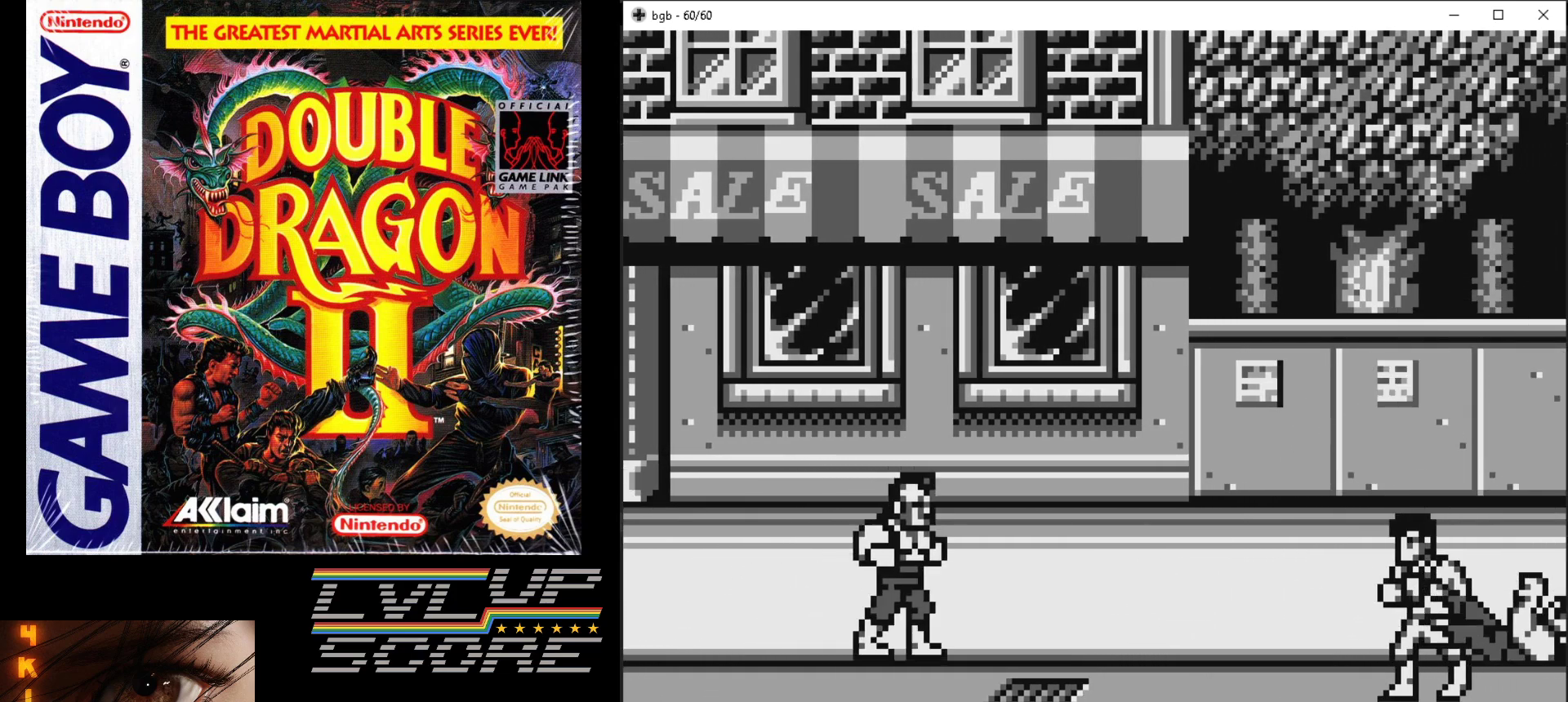
{"buttons": ["DPAD_LEFT"], "events": [[417, "DPAD_LEFT", "up"], [483, "DPAD_LEFT", "down"]]}
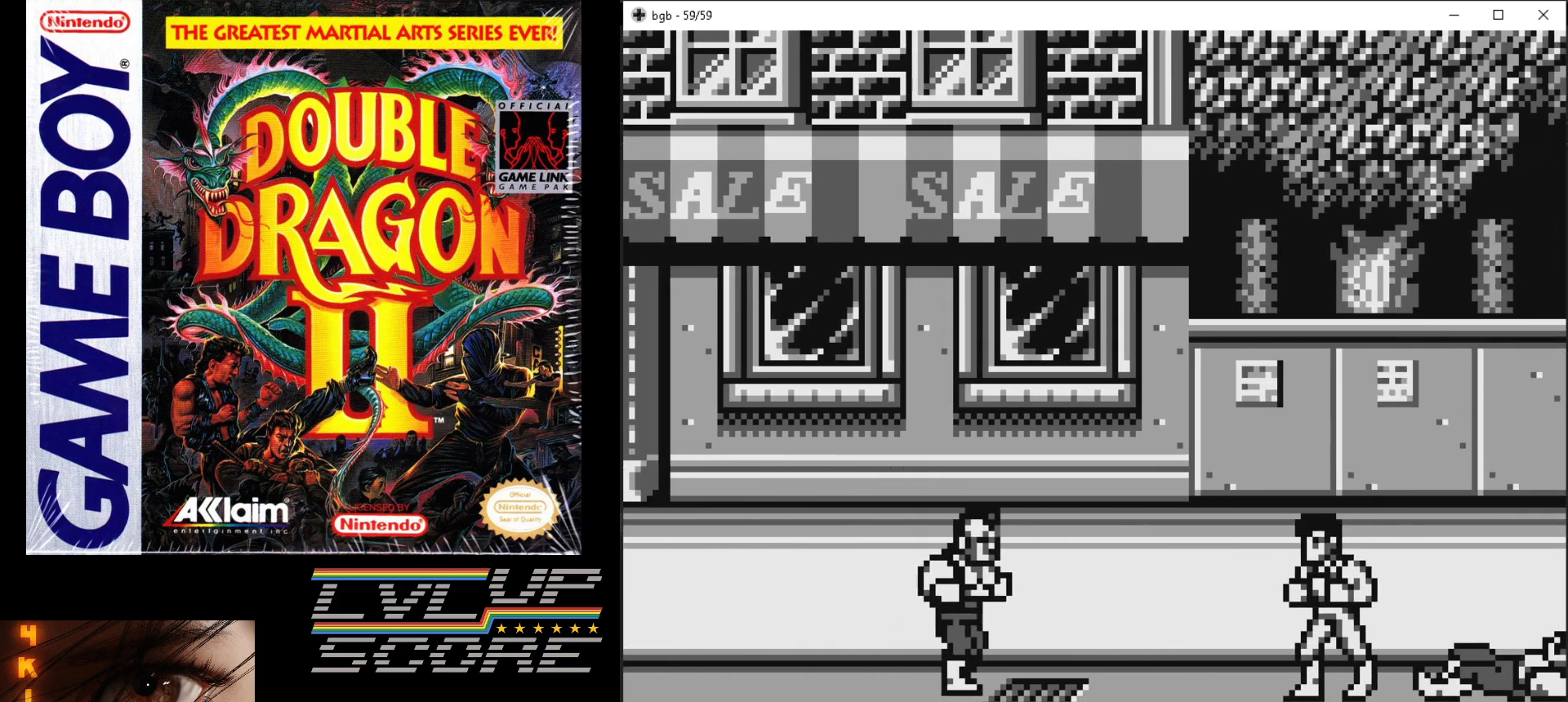
{"buttons": [], "events": [[167, "DPAD_LEFT", "up"], [350, "DPAD_RIGHT", "down"], [450, "DPAD_RIGHT", "up"]]}
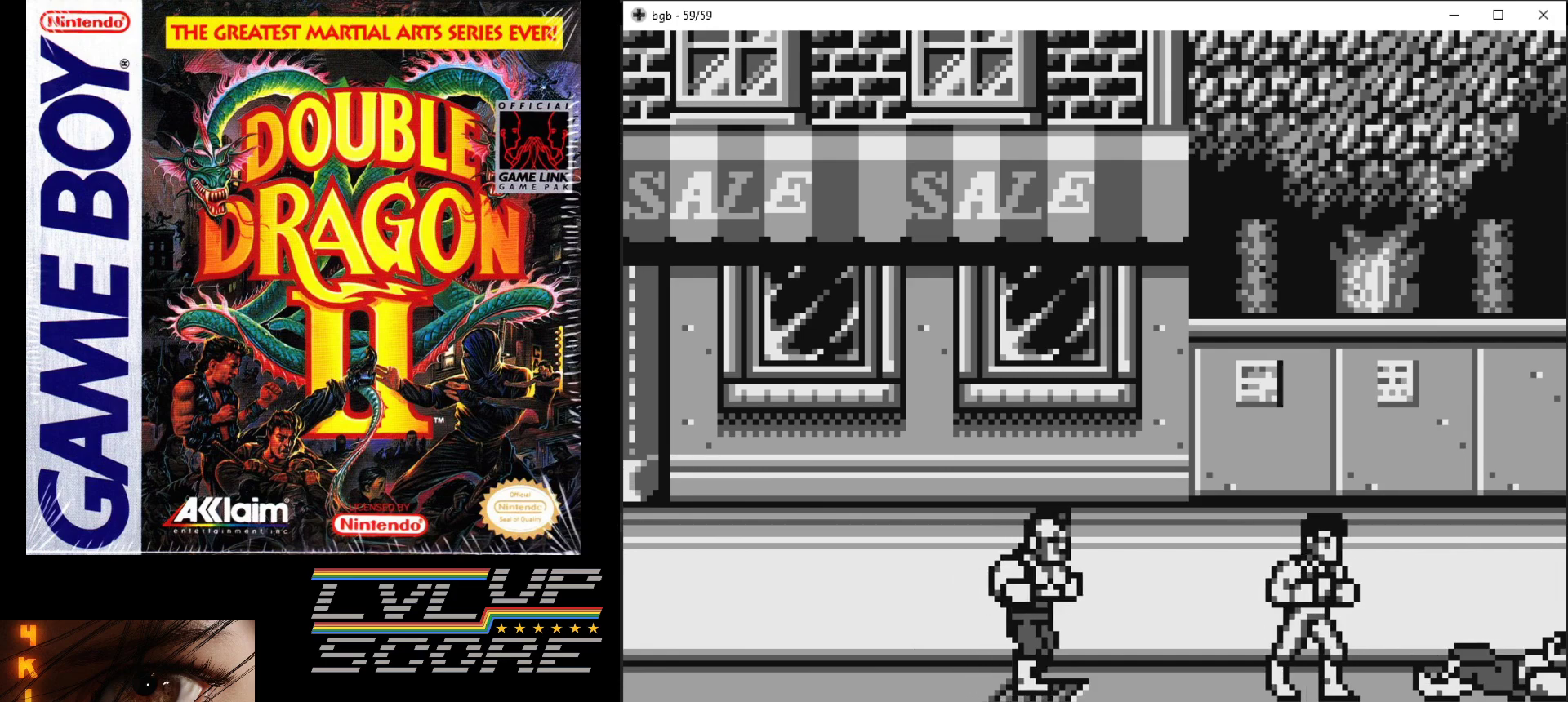
{"buttons": [], "events": []}
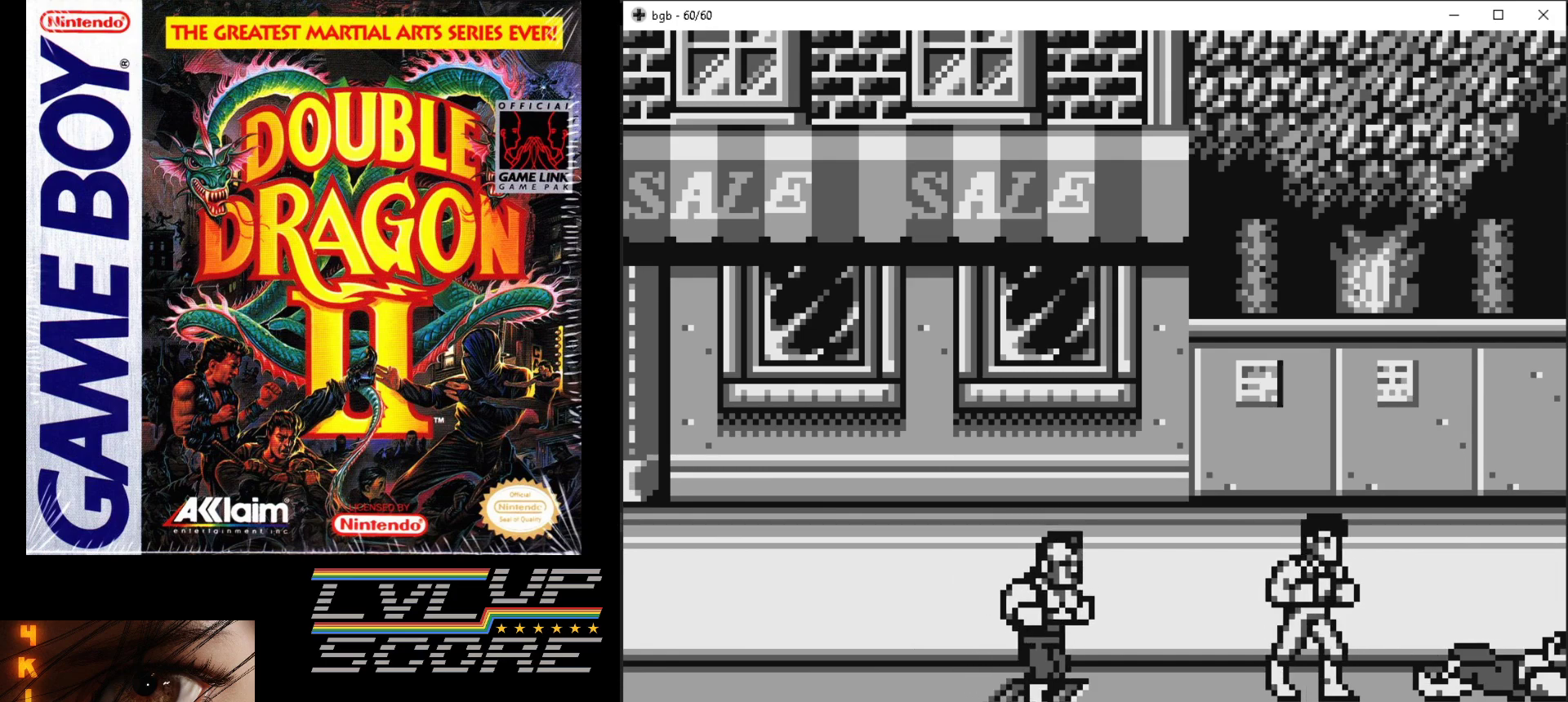
{"buttons": ["A", "B"], "events": [[467, "B", "down"], [483, "A", "down"]]}
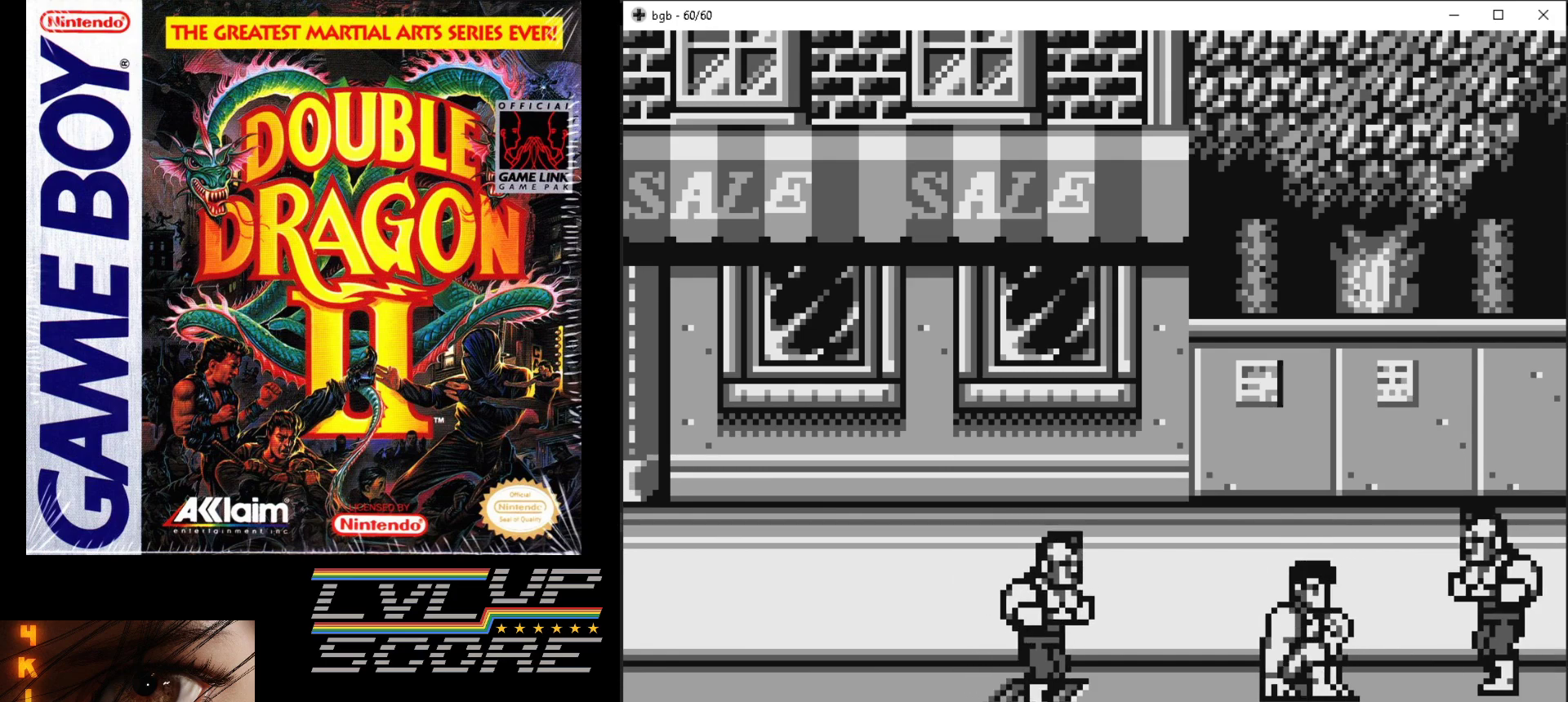
{"buttons": ["A", "B"], "events": [[67, "A", "up"], [67, "B", "up"], [150, "A", "down"], [150, "B", "down"], [233, "A", "up"], [233, "B", "up"], [317, "A", "down"], [317, "B", "down"]]}
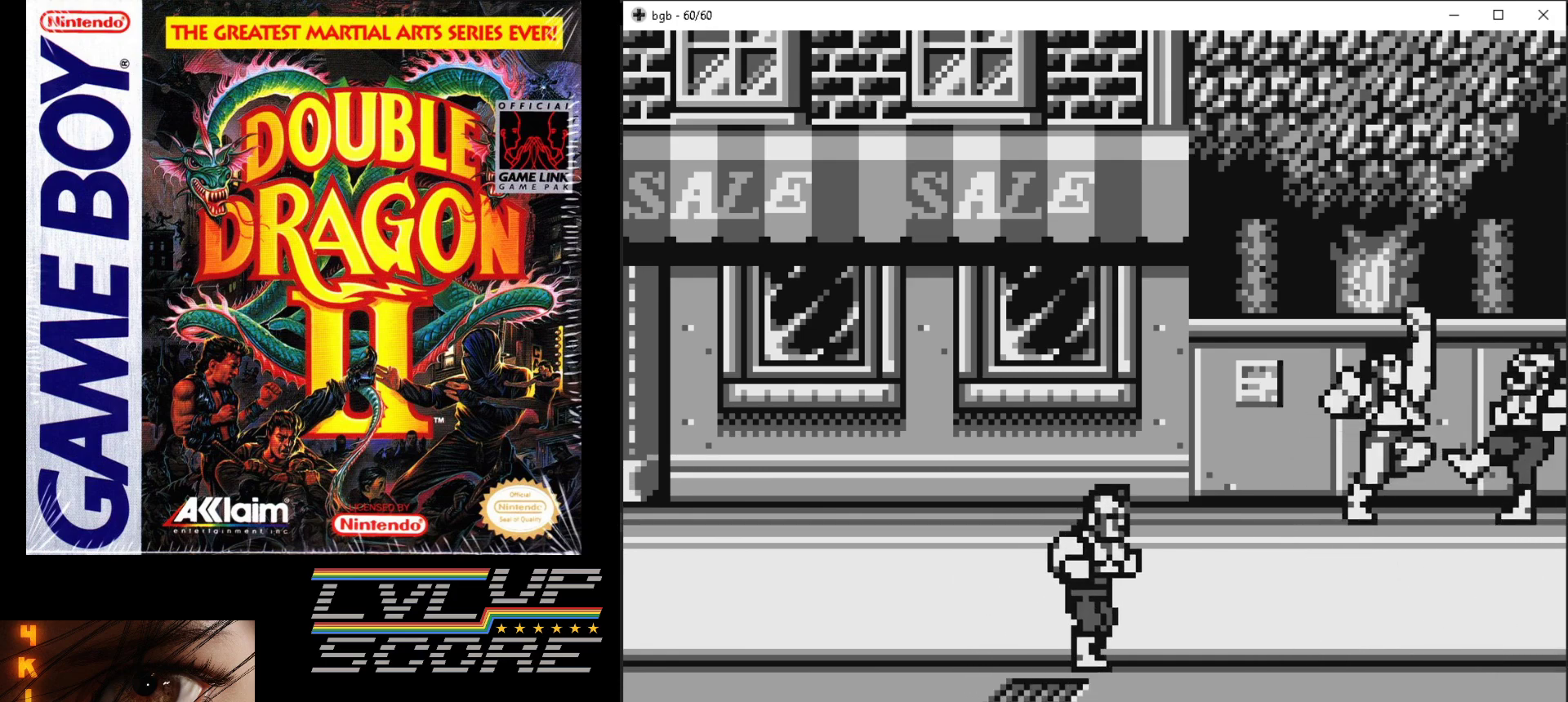
{"buttons": [], "events": [[17, "B", "up"], [33, "A", "up"]]}
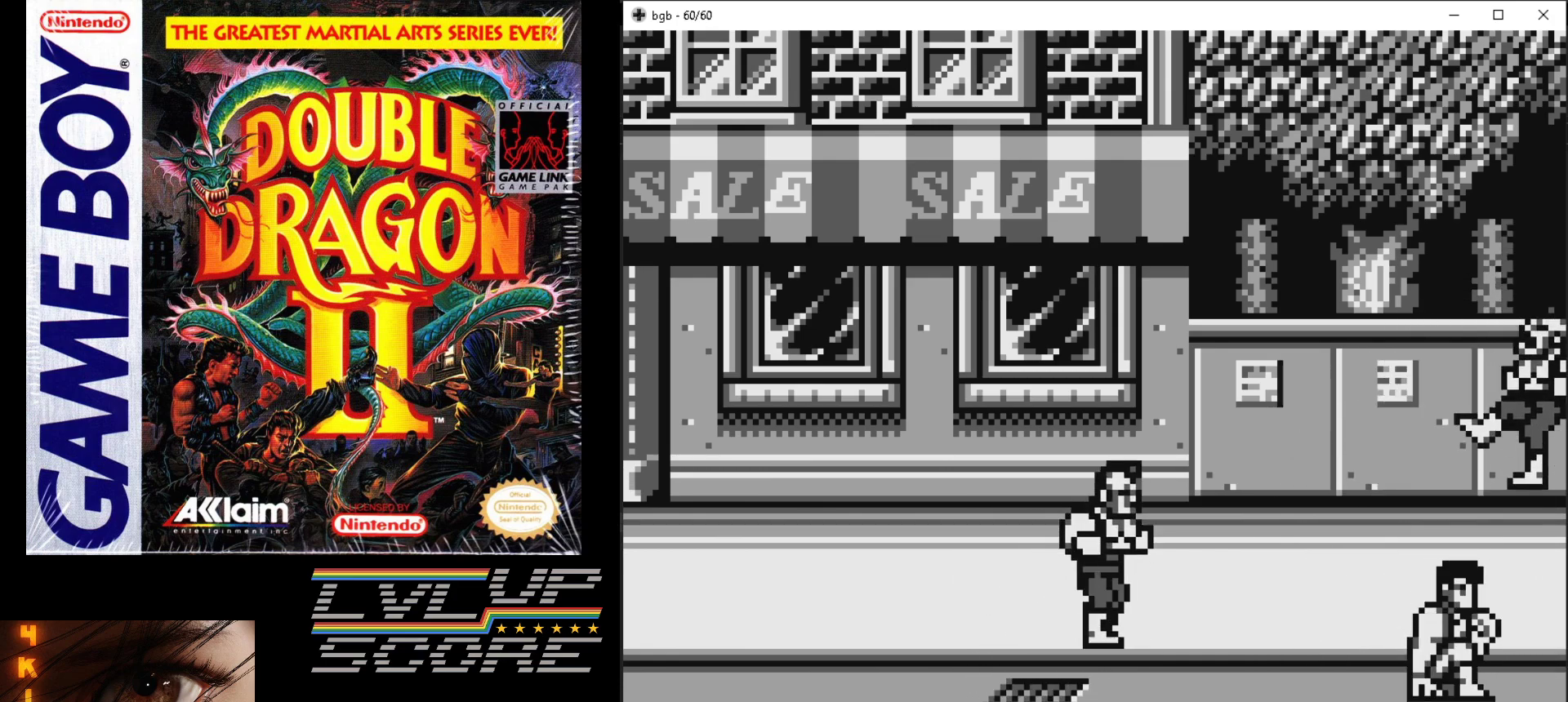
{"buttons": [], "events": [[17, "DPAD_LEFT", "down"], [400, "DPAD_LEFT", "up"]]}
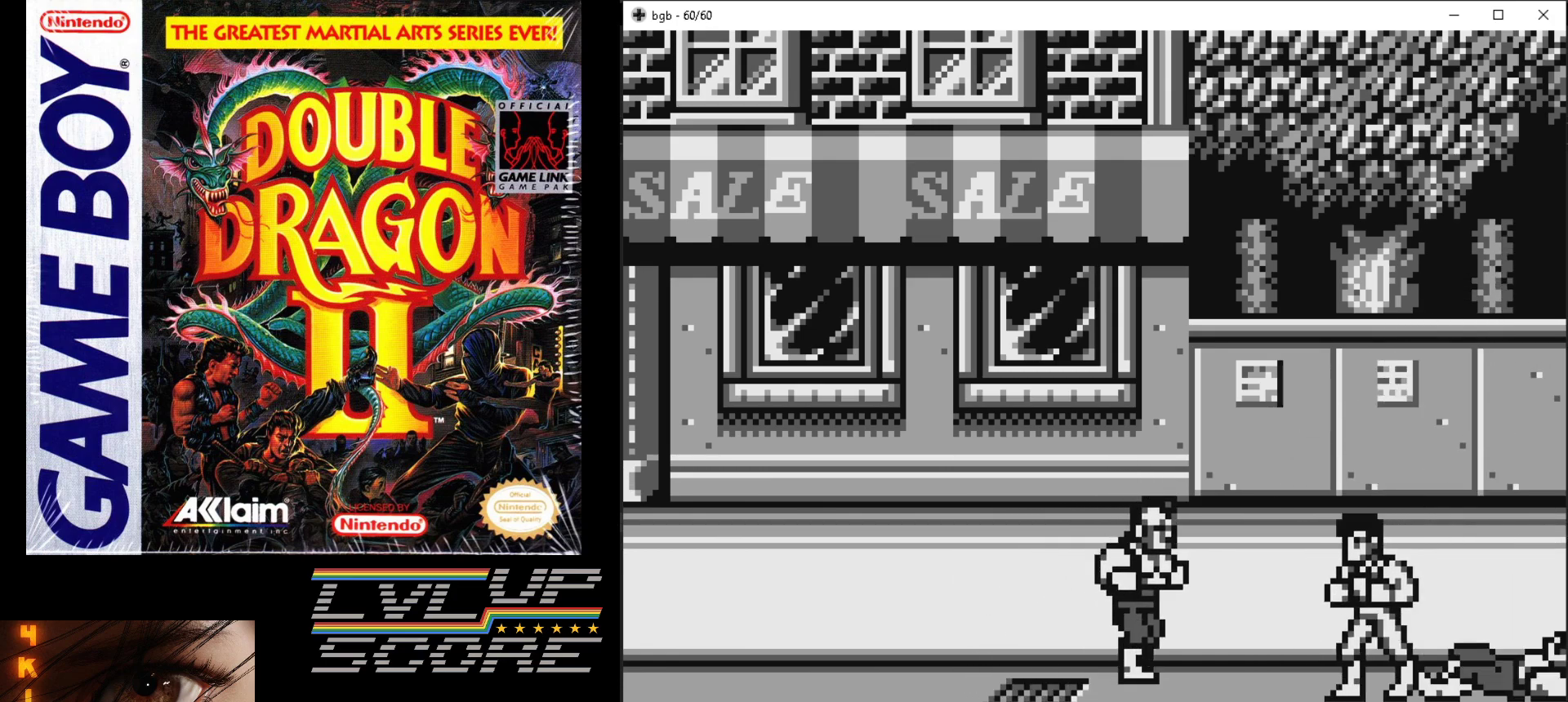
{"buttons": [], "events": [[233, "DPAD_LEFT", "down"], [350, "B", "down"], [367, "A", "down"], [383, "DPAD_LEFT", "up"], [450, "A", "up"], [450, "B", "up"]]}
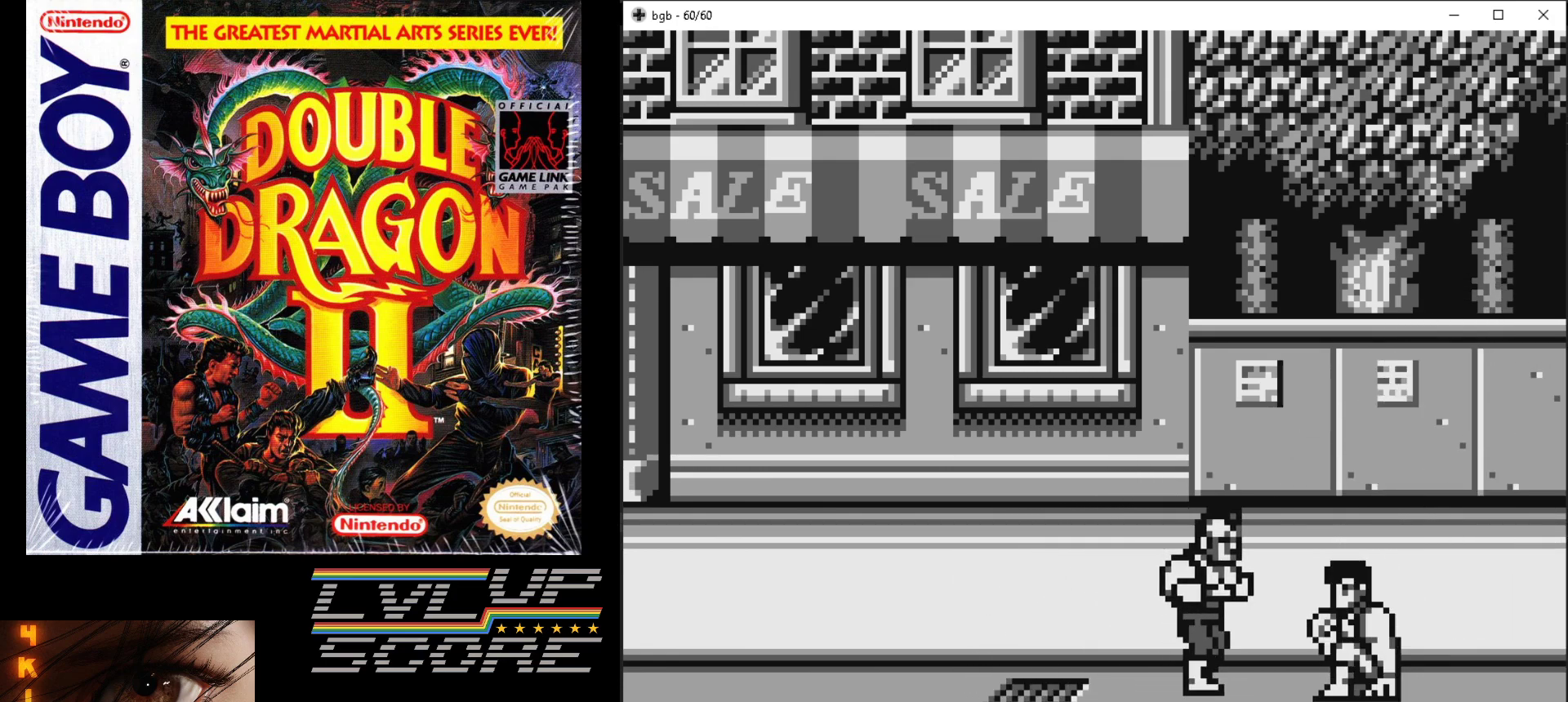
{"buttons": [], "events": [[33, "A", "down"], [33, "B", "down"], [100, "A", "up"], [100, "B", "up"], [183, "A", "down"], [183, "B", "down"], [283, "A", "up"], [283, "B", "up"]]}
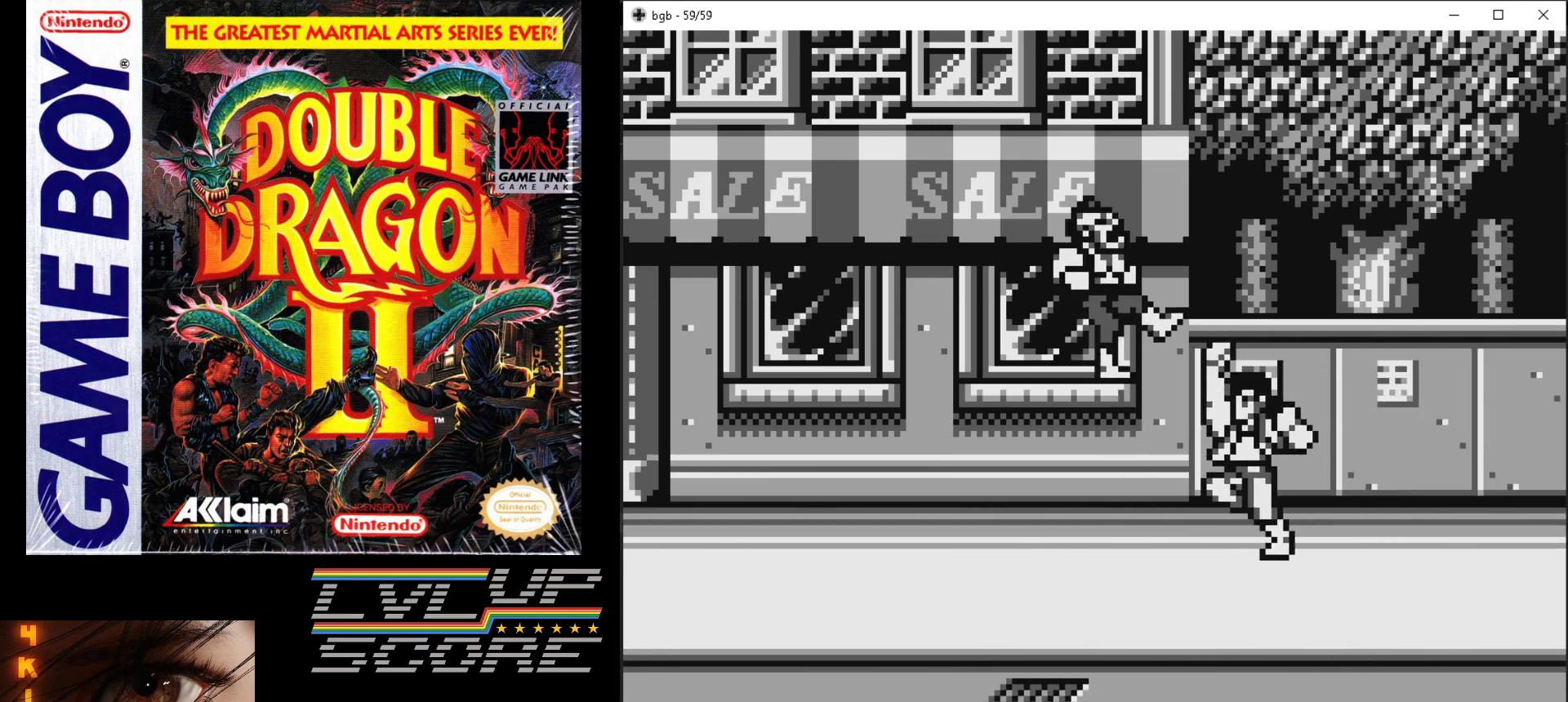
{"buttons": [], "events": []}
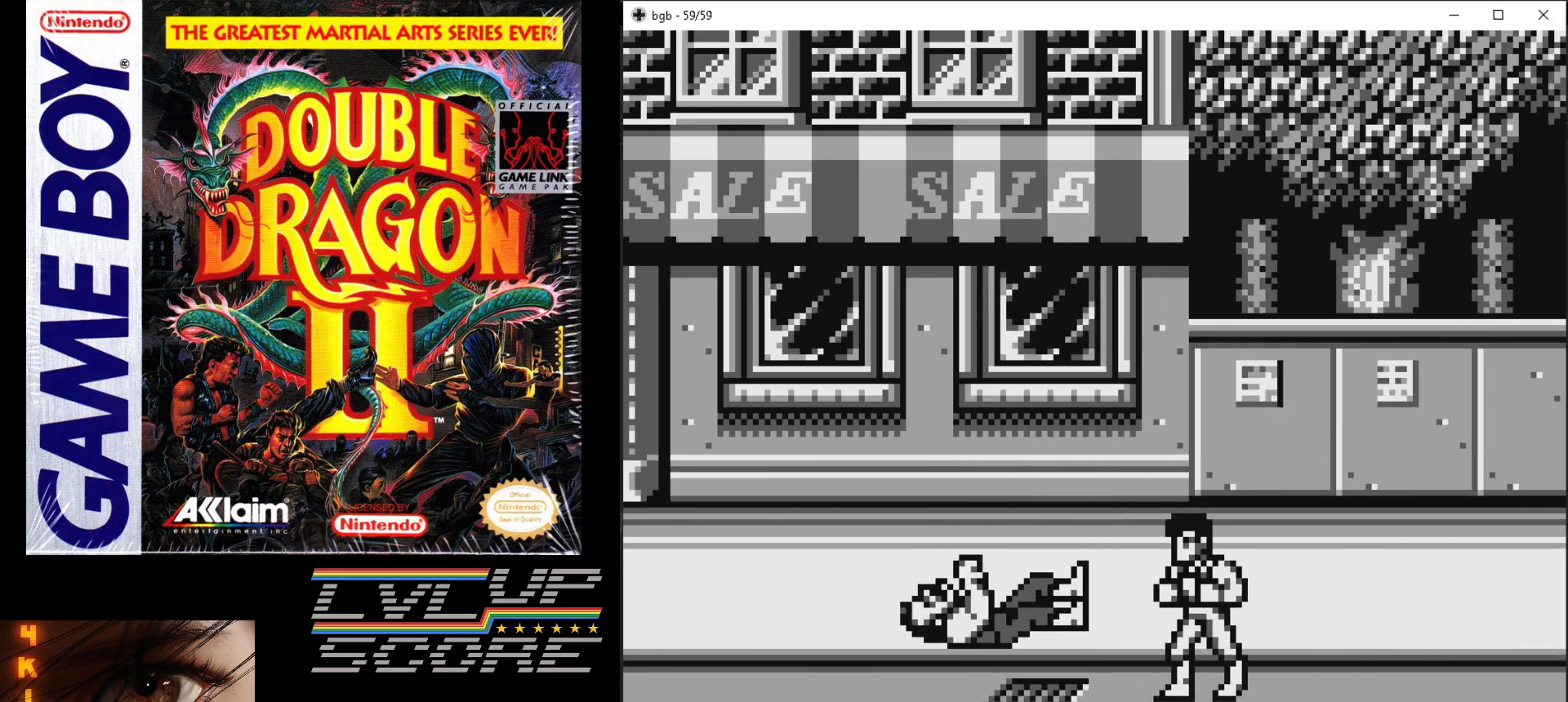
{"buttons": [], "events": []}
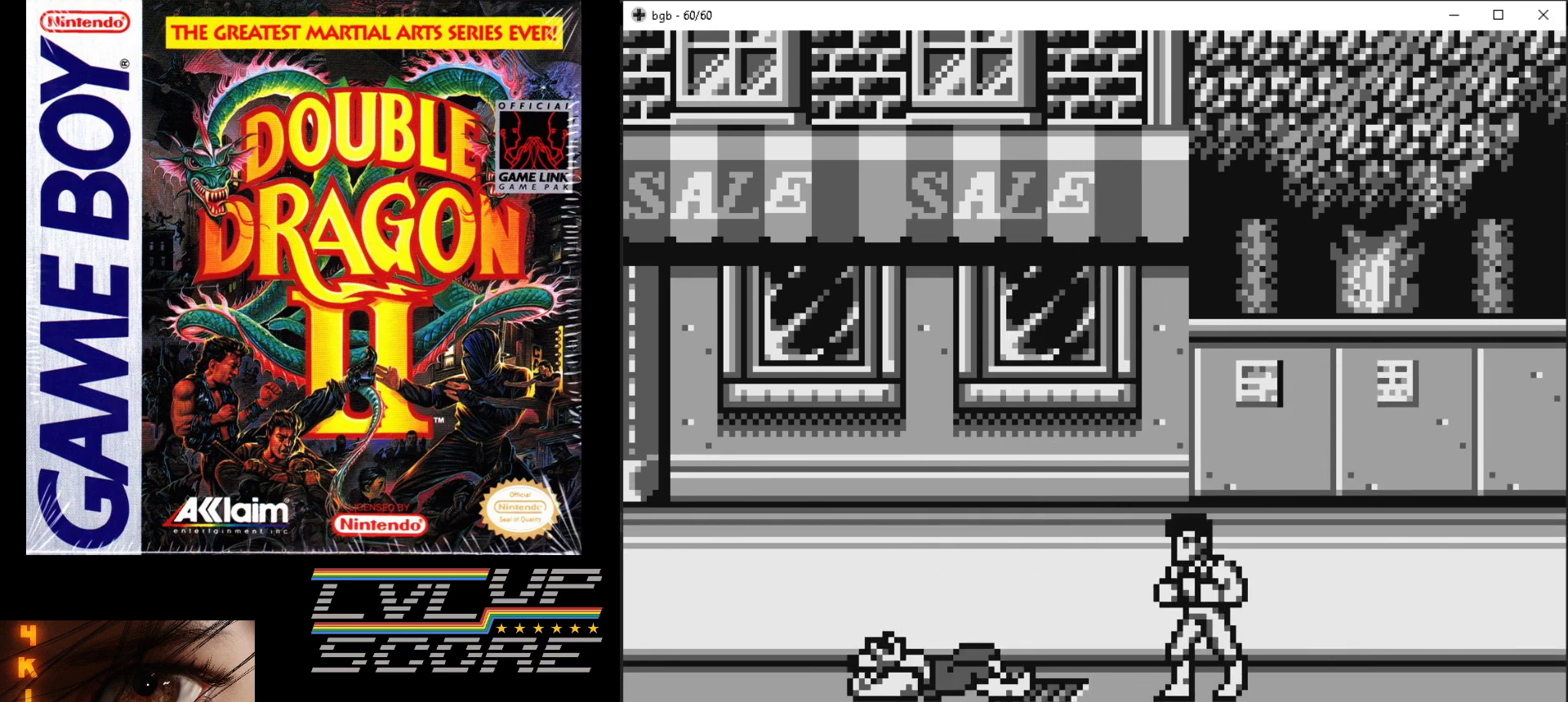
{"buttons": [], "events": [[33, "DPAD_LEFT", "down"], [417, "DPAD_LEFT", "up"]]}
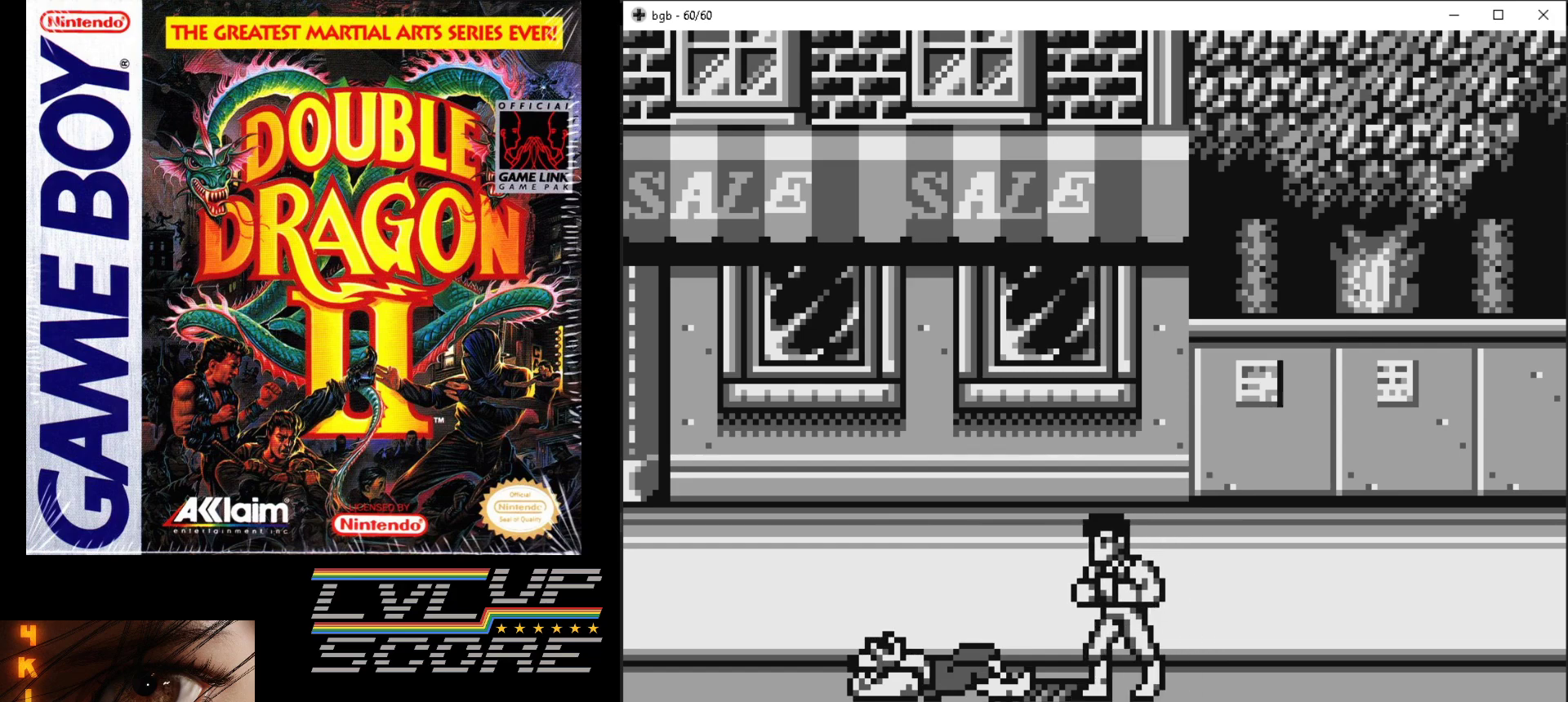
{"buttons": [], "events": []}
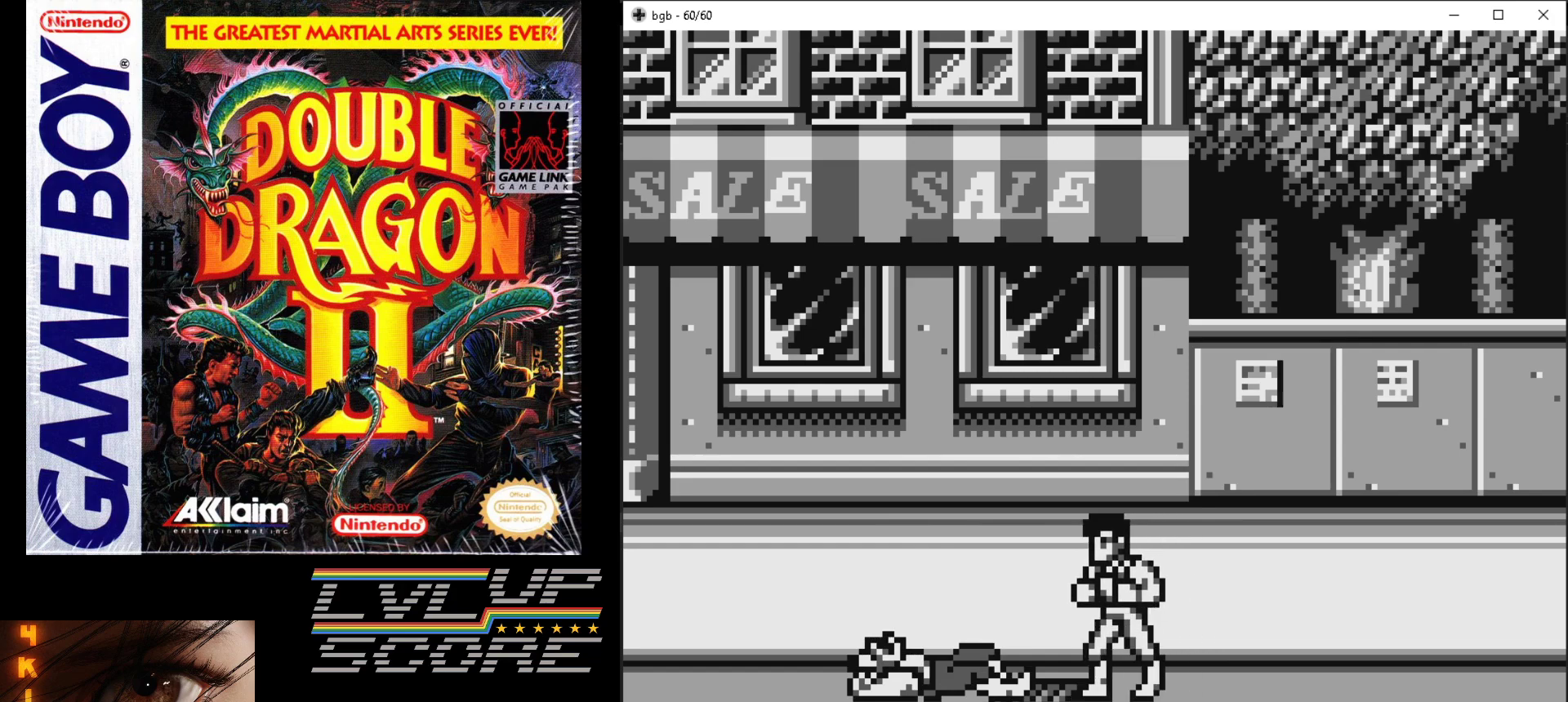
{"buttons": ["A", "B"], "events": [[467, "B", "down"], [483, "A", "down"]]}
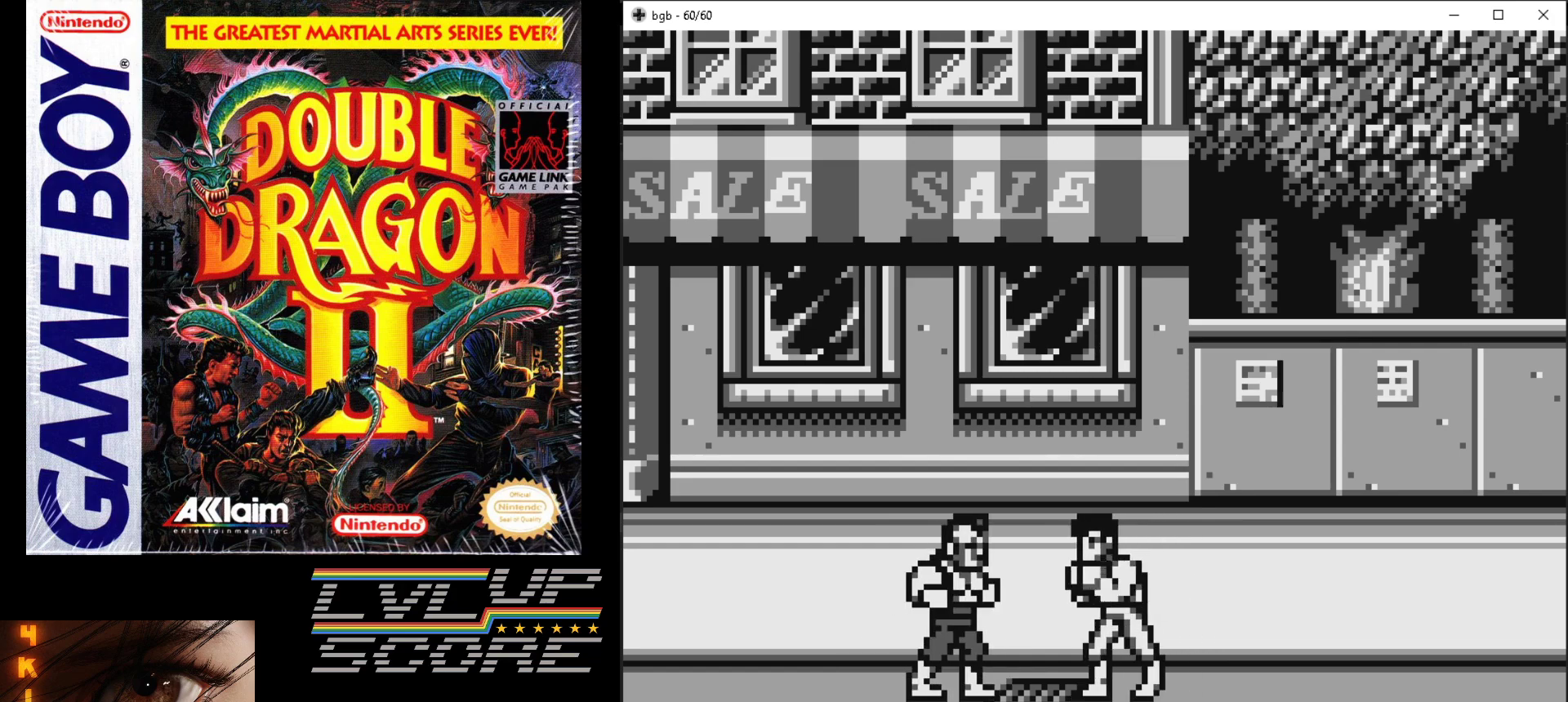
{"buttons": [], "events": [[83, "A", "up"], [83, "B", "up"], [150, "A", "down"], [150, "B", "down"], [233, "A", "up"], [233, "B", "up"], [300, "A", "down"], [300, "B", "down"], [467, "B", "up"], [483, "A", "up"]]}
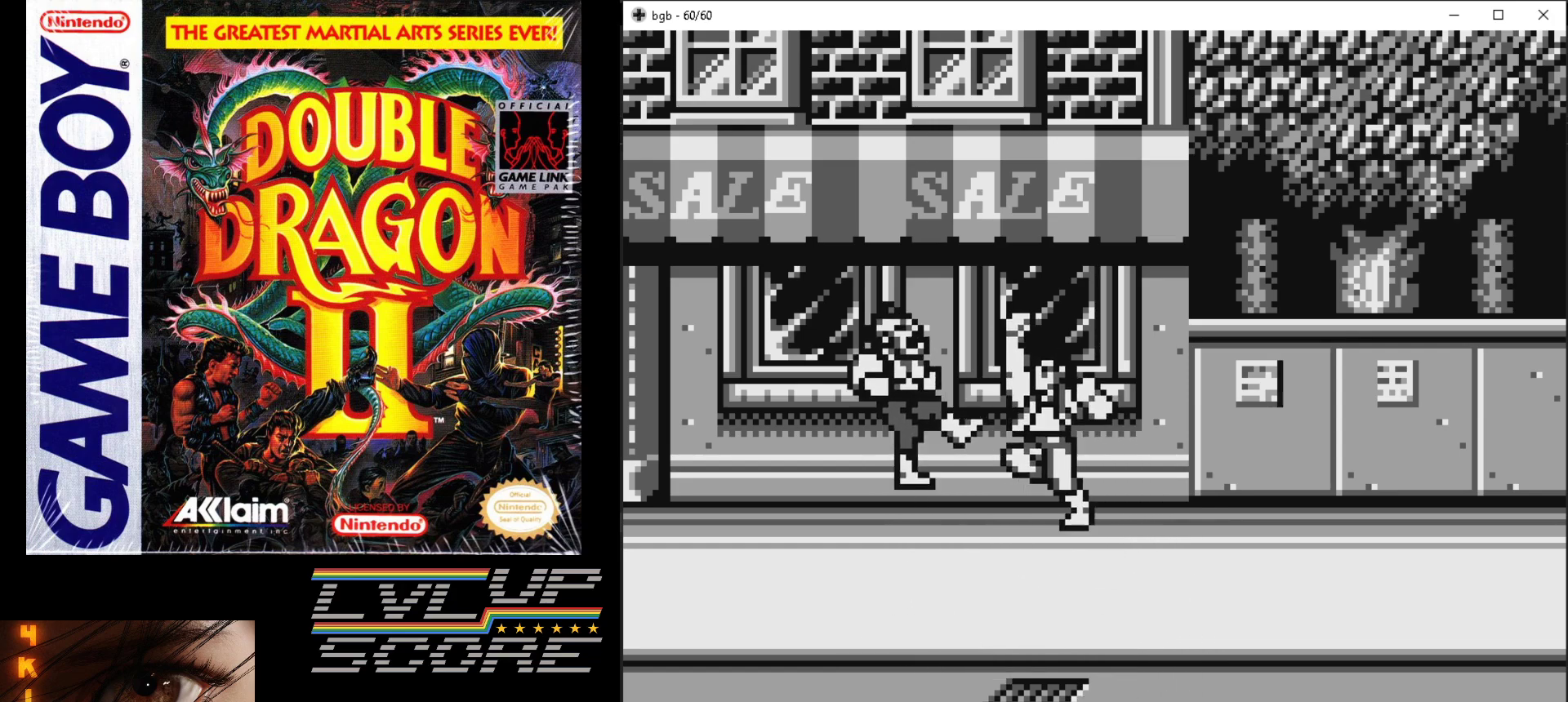
{"buttons": [], "events": []}
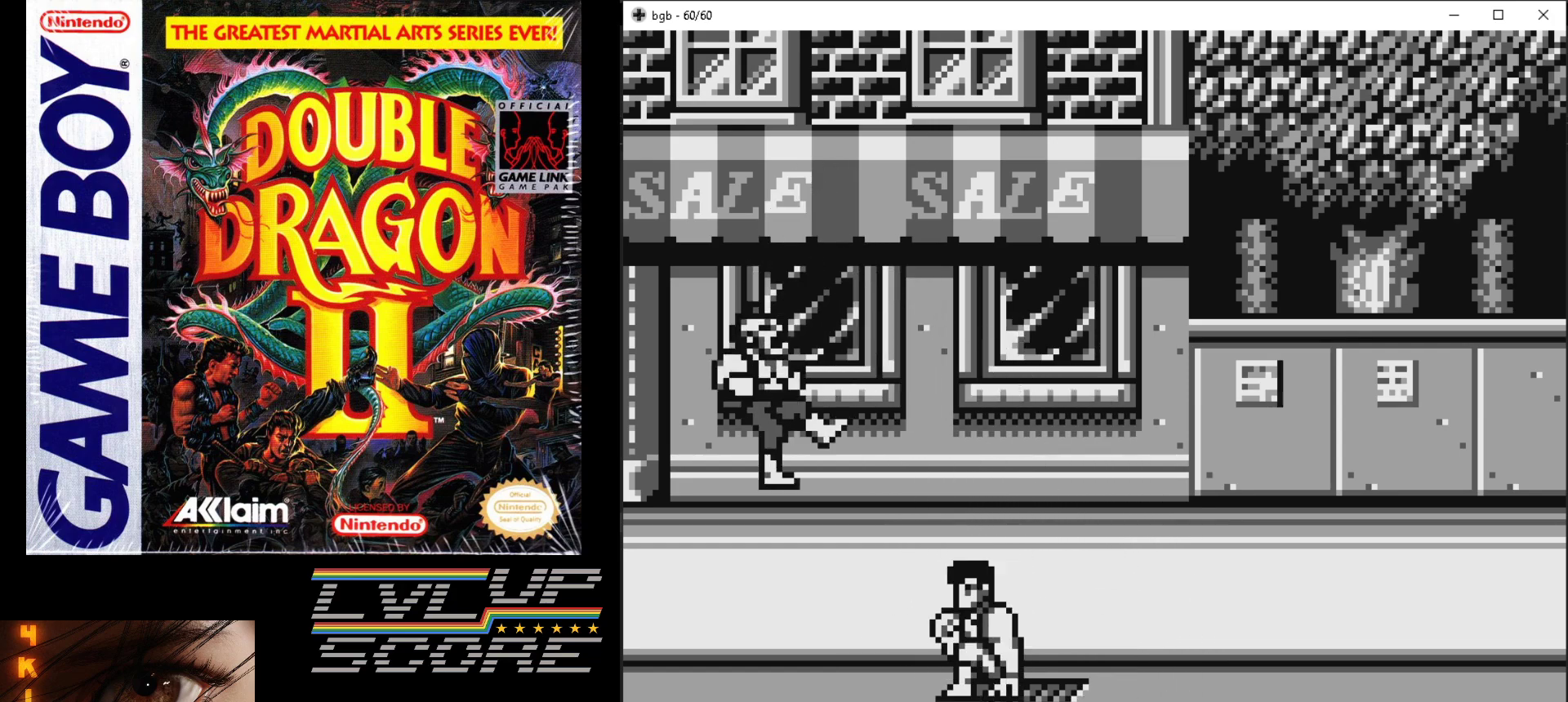
{"buttons": ["DPAD_RIGHT"], "events": [[433, "DPAD_RIGHT", "down"]]}
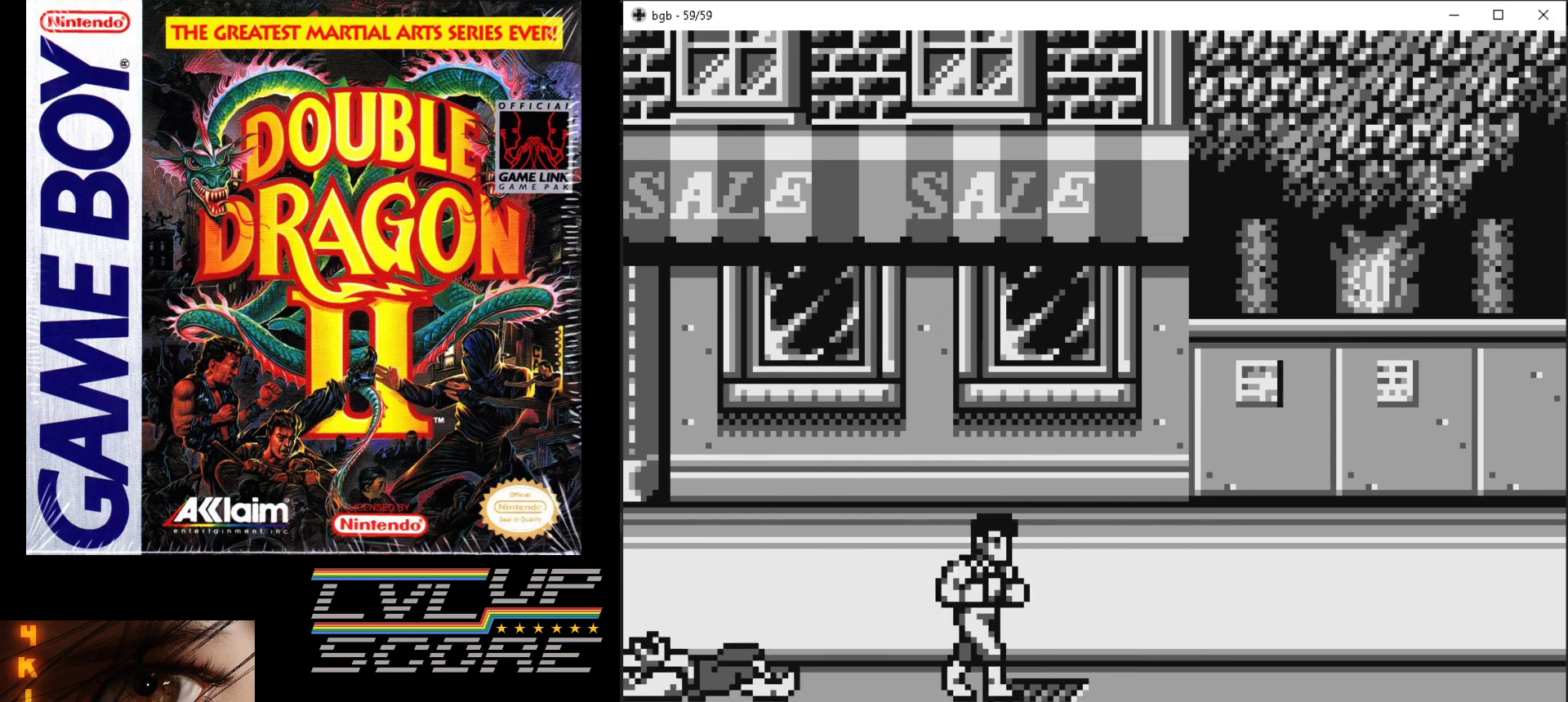
{"buttons": ["DPAD_RIGHT"], "events": []}
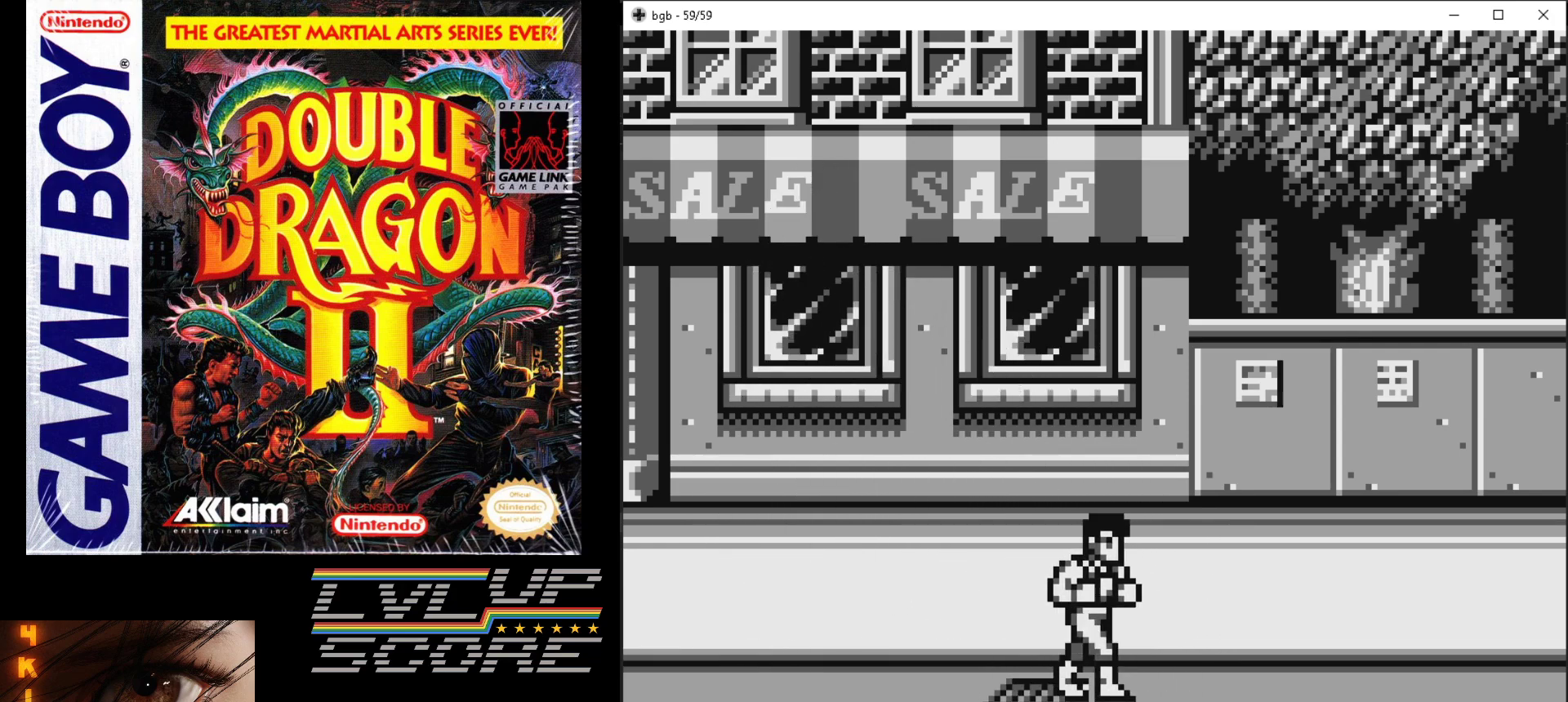
{"buttons": ["DPAD_RIGHT"], "events": []}
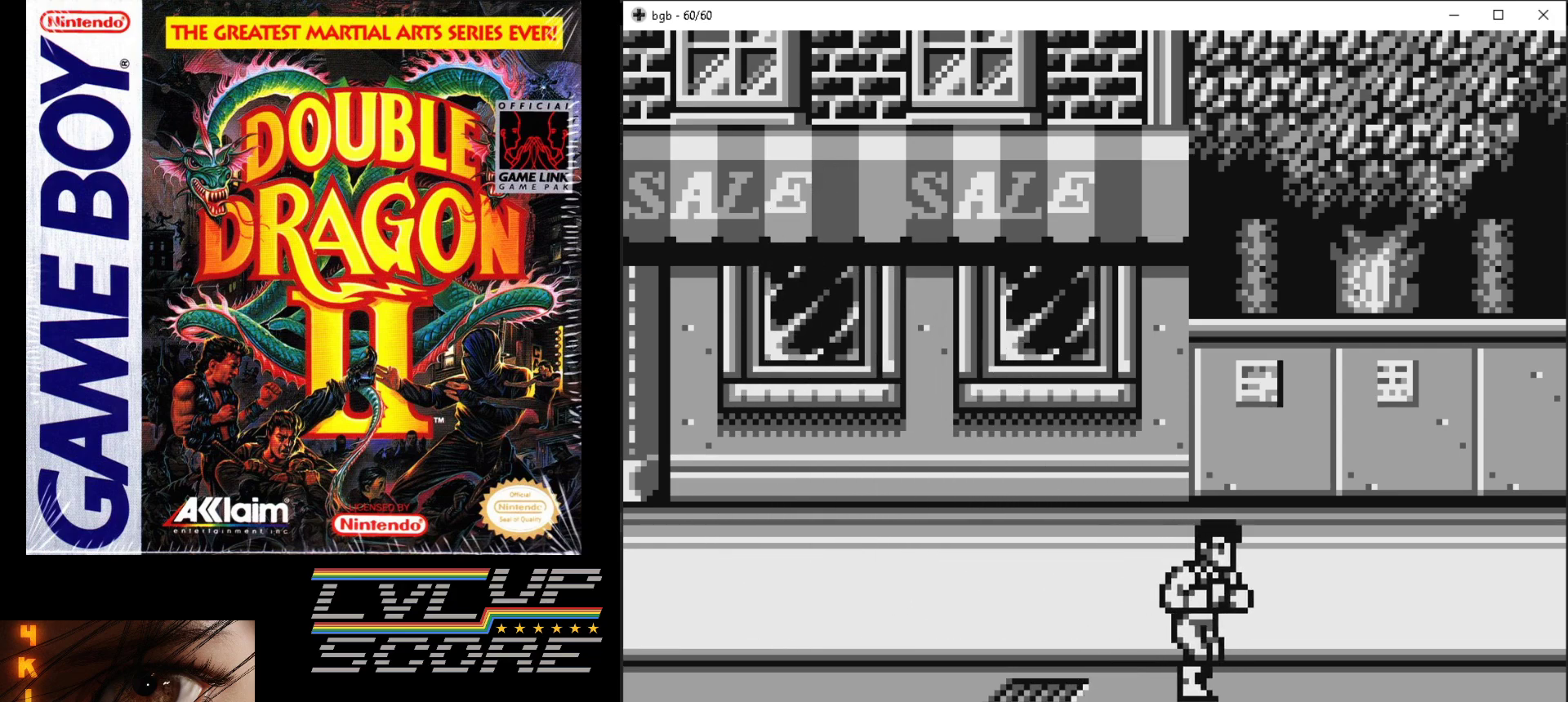
{"buttons": ["DPAD_RIGHT"], "events": []}